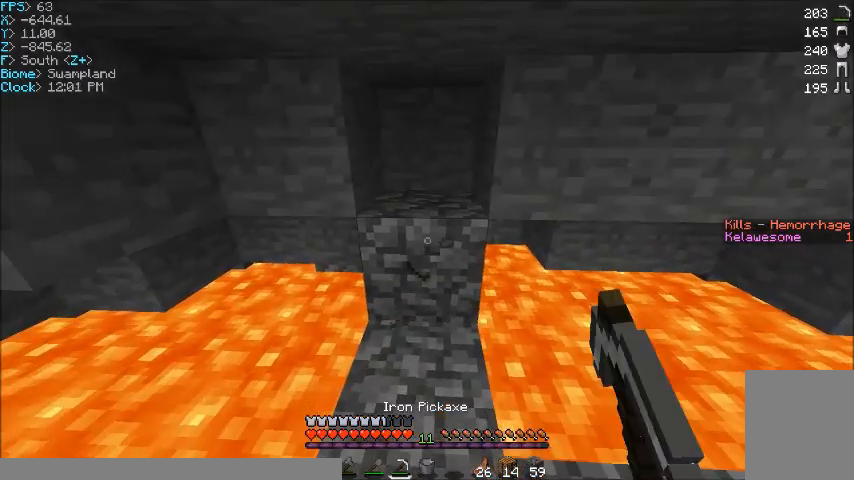
Gameplay with keyboard and mouse; each line is a JSON object with the keys and mouse buttons held at the frame after it. "events" lists presses ("down") and releases ("up") of "a", "d", "s", "w", "mouse_left" and "mouse_right" between this image and that frame as [ms after this image, input, new state], when the widget could be followed in between. "mouse_left", "mouse_right" = the "left", "right" buttons of the "mouse" list. No other keys are recorded. Fast repeated clicks can show as one long hold. Mouse movement is not recorded.
{"keys": ["w"], "mouse": ["left"], "events": []}
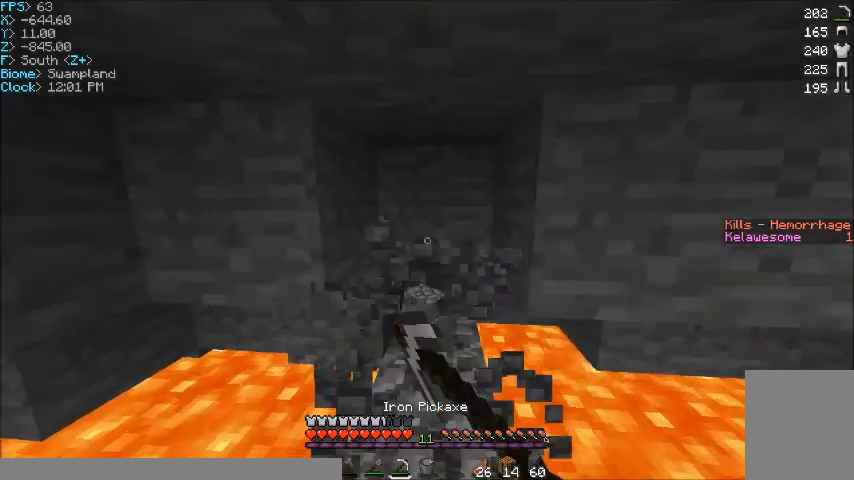
{"keys": ["w"], "mouse": ["left"], "events": []}
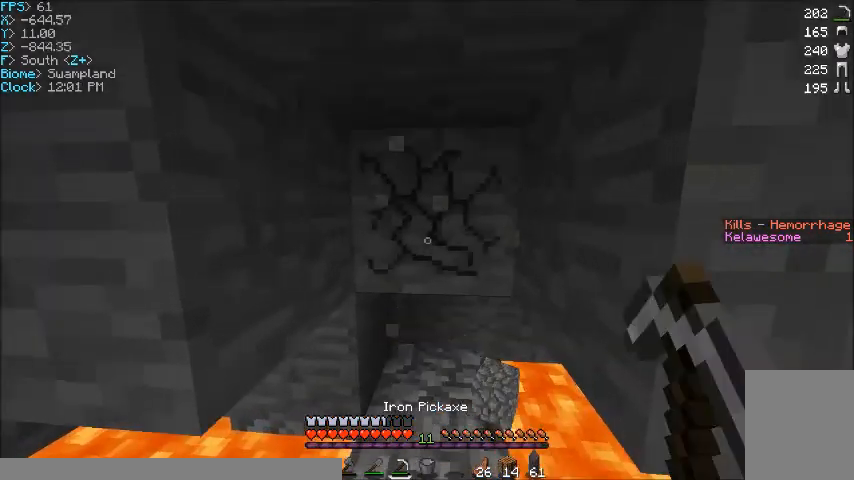
{"keys": [], "mouse": ["left"], "events": [[267, "w", "up"]]}
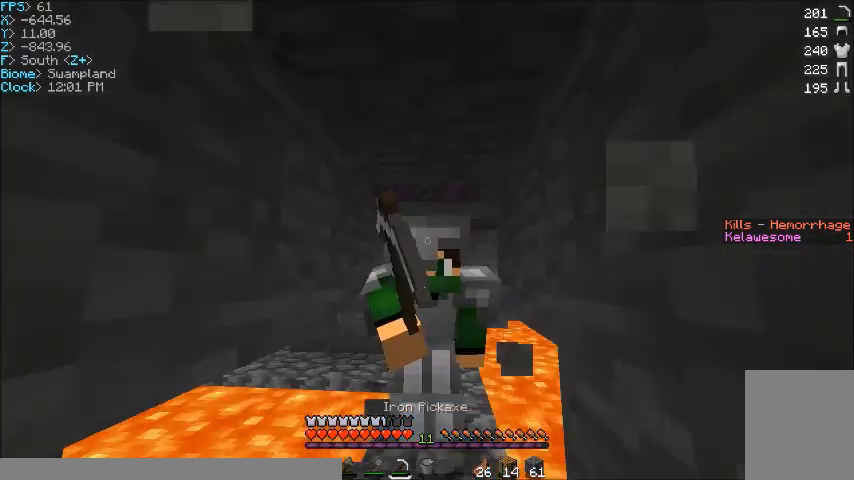
{"keys": ["w"], "mouse": ["left"], "events": [[200, "w", "down"]]}
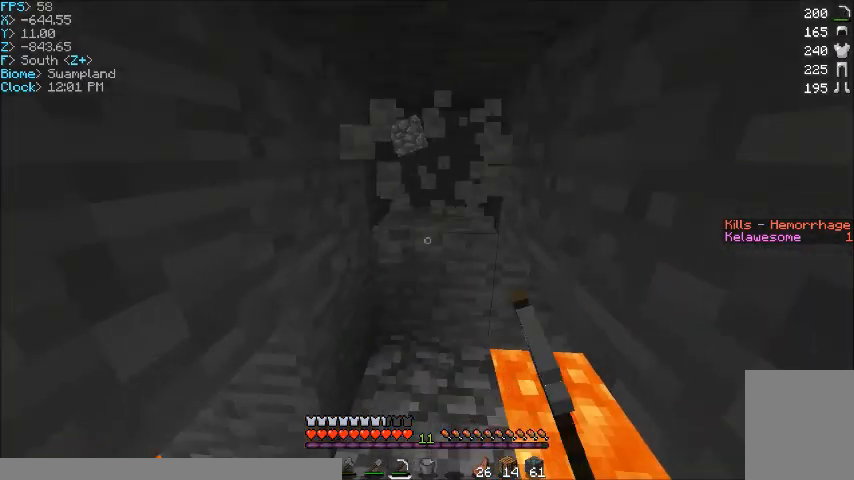
{"keys": ["w"], "mouse": ["left"], "events": []}
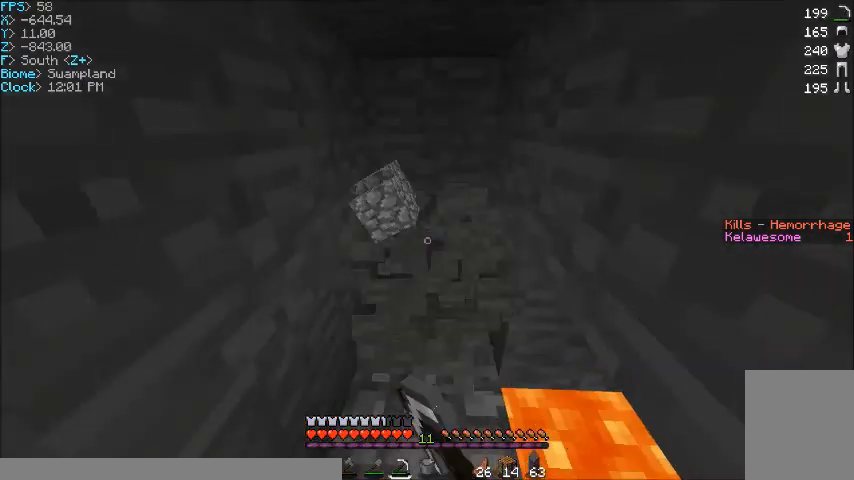
{"keys": [], "mouse": ["left"], "events": [[334, "w", "up"]]}
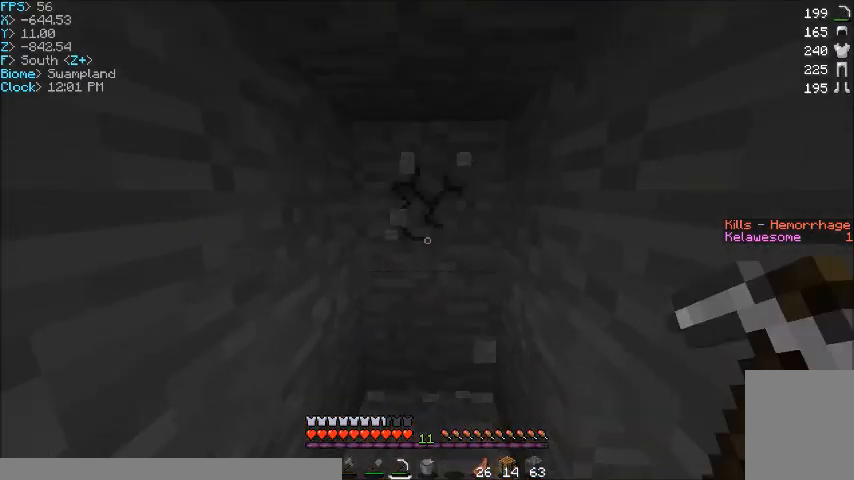
{"keys": ["w"], "mouse": ["left"], "events": [[167, "w", "down"]]}
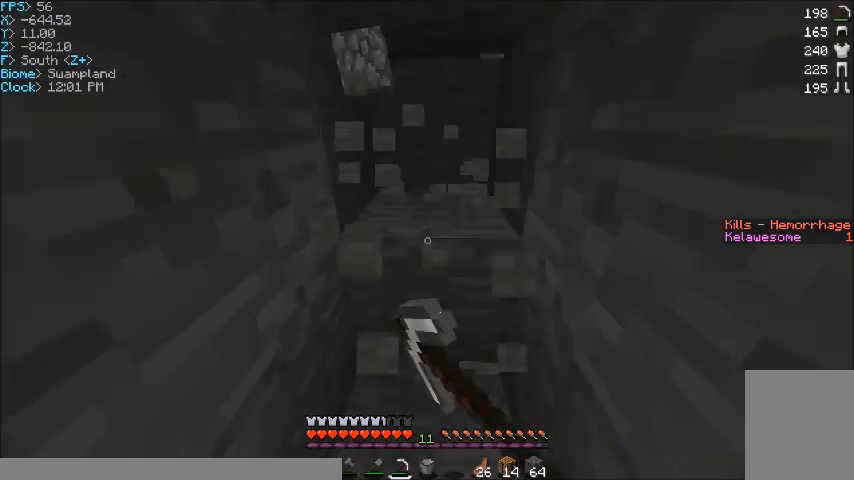
{"keys": ["w"], "mouse": ["left"], "events": []}
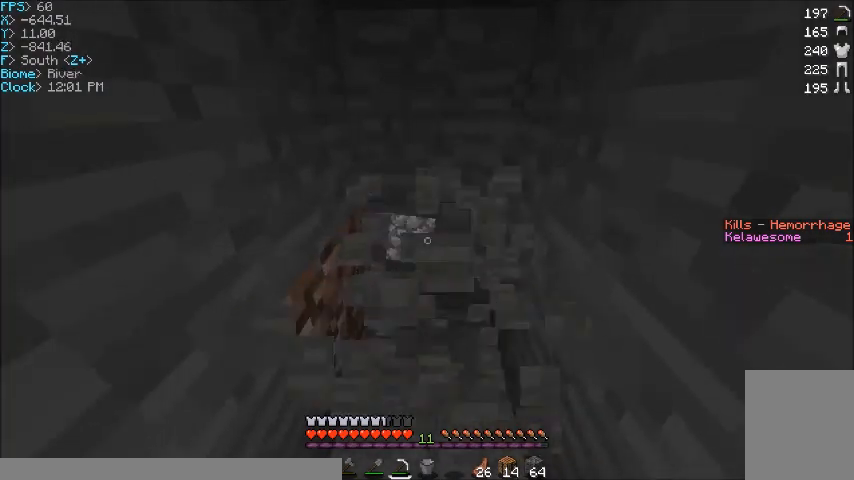
{"keys": ["w"], "mouse": ["left"], "events": [[67, "w", "up"], [501, "w", "down"]]}
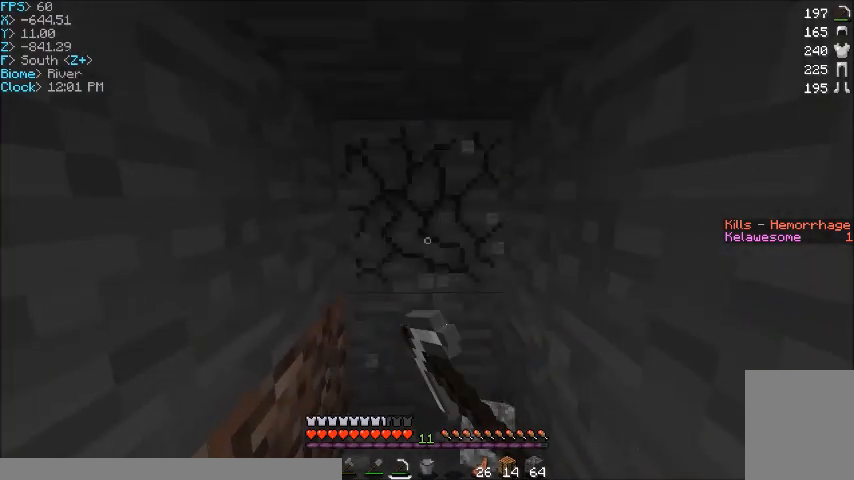
{"keys": ["w"], "mouse": ["left"], "events": []}
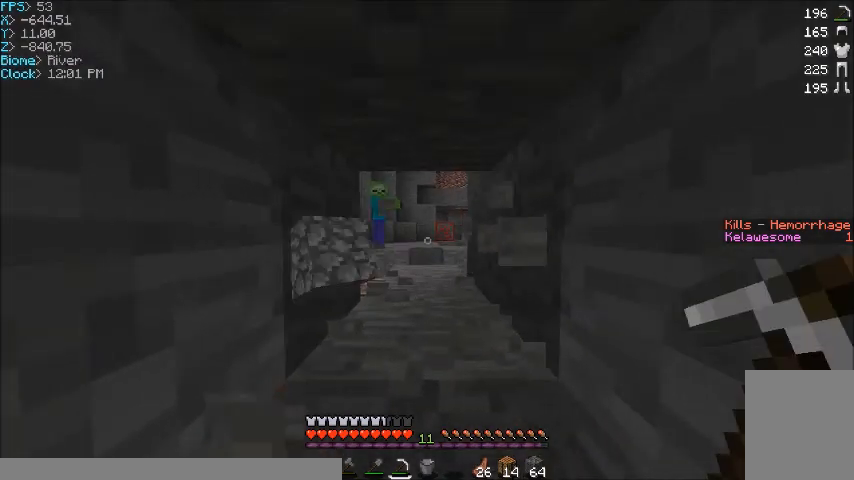
{"keys": ["d"], "mouse": ["left"], "events": [[101, "w", "up"], [201, "mouse_left", "up"], [501, "d", "down"], [501, "mouse_left", "down"]]}
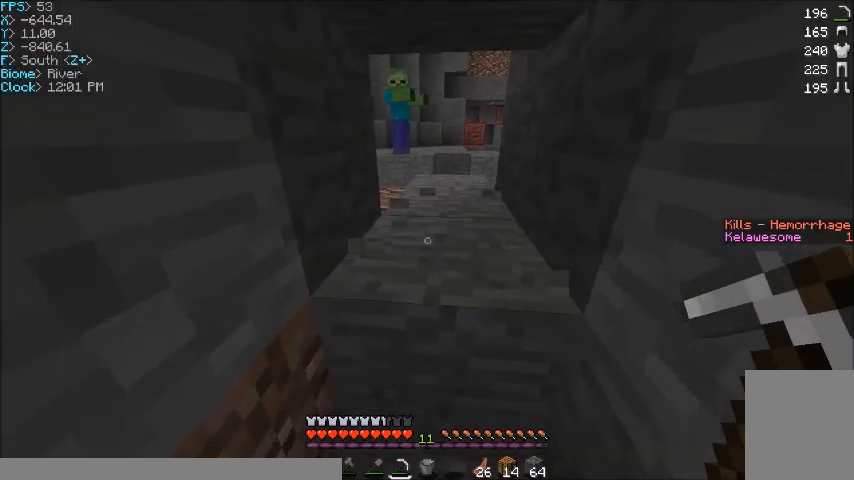
{"keys": [], "mouse": ["left"], "events": [[200, "d", "up"]]}
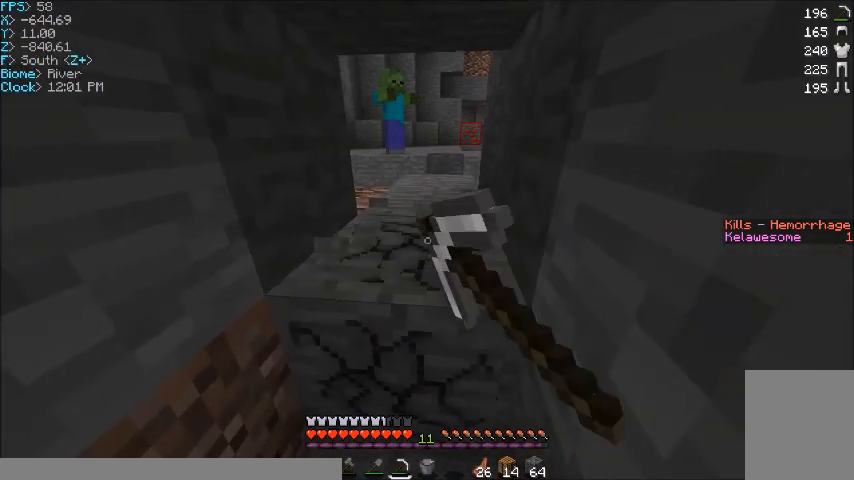
{"keys": [], "mouse": ["left"], "events": [[167, "w", "down"], [434, "d", "down"], [501, "d", "up"], [501, "w", "up"]]}
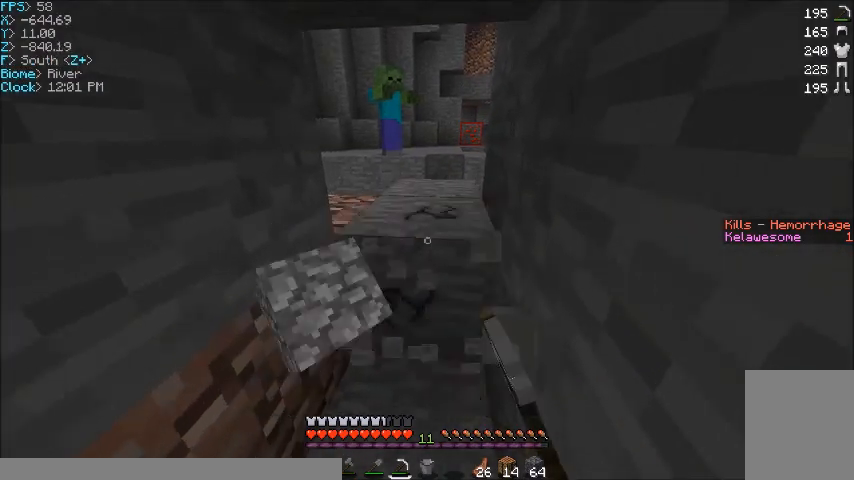
{"keys": ["d", "w"], "mouse": ["left"], "events": [[400, "w", "down"], [434, "d", "down"]]}
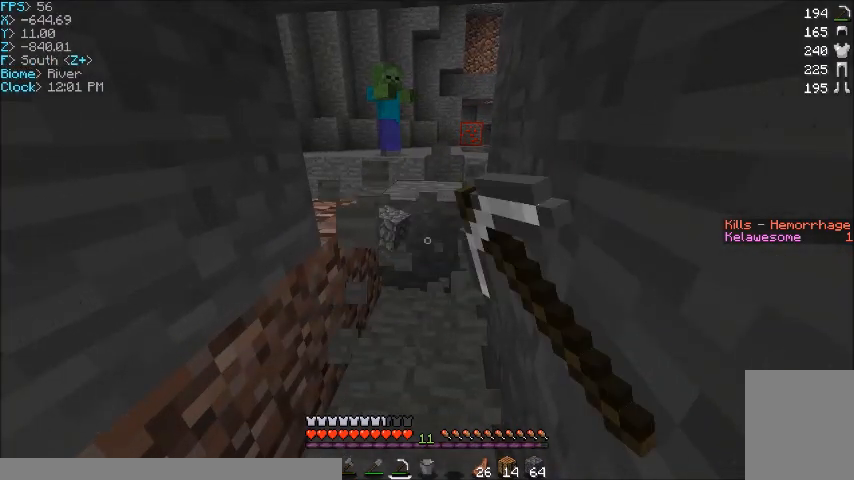
{"keys": ["d", "w"], "mouse": ["left"], "events": []}
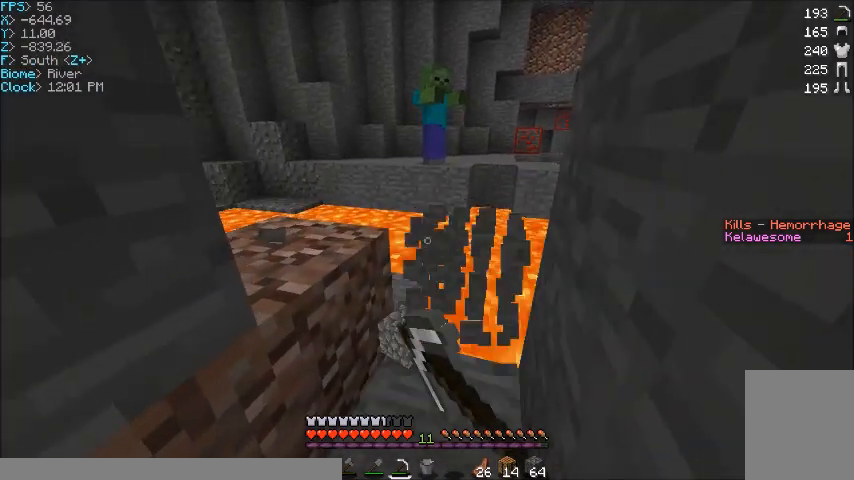
{"keys": [], "mouse": [], "events": [[100, "w", "up"], [200, "mouse_left", "up"], [400, "d", "up"]]}
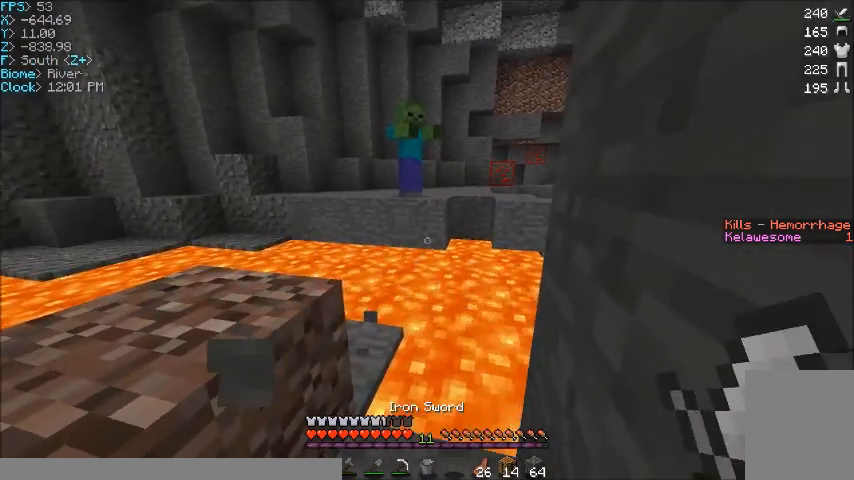
{"keys": ["a"], "mouse": [], "events": [[167, "a", "down"]]}
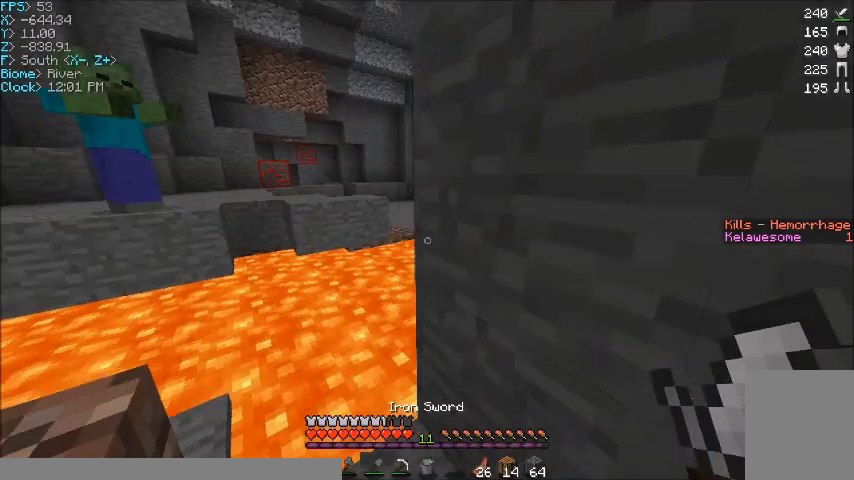
{"keys": [], "mouse": [], "events": [[367, "a", "up"]]}
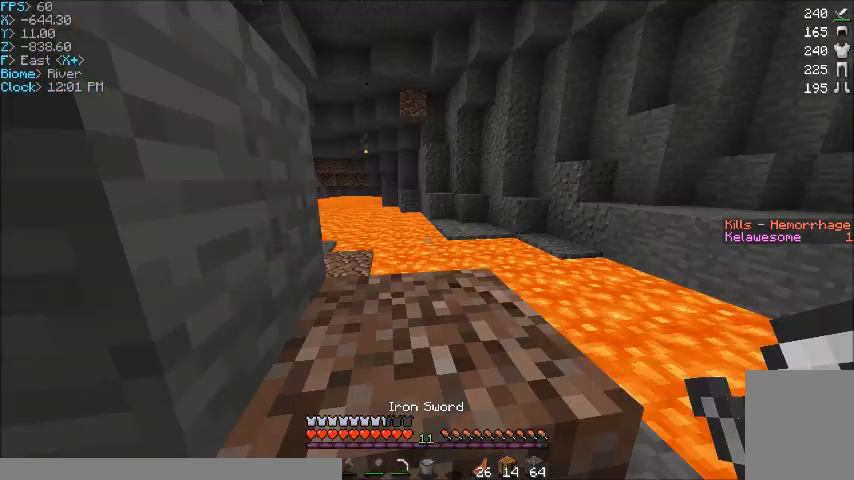
{"keys": ["w"], "mouse": [], "events": [[134, "w", "down"]]}
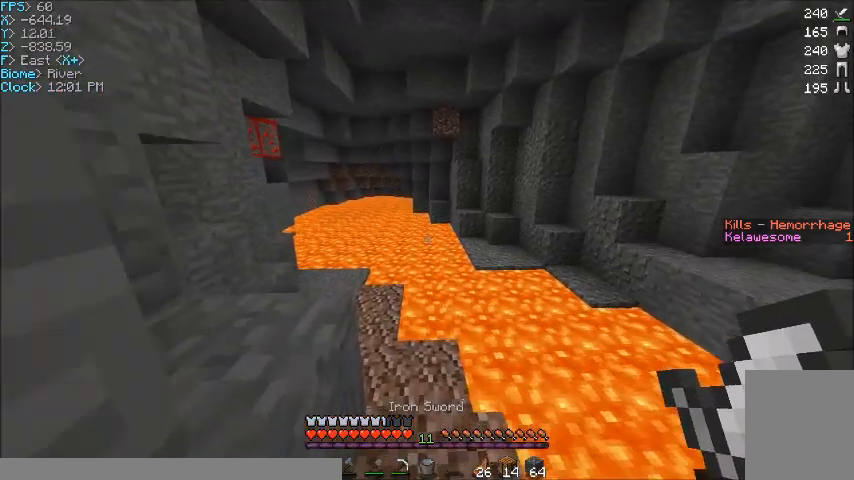
{"keys": [], "mouse": [], "events": [[234, "w", "up"]]}
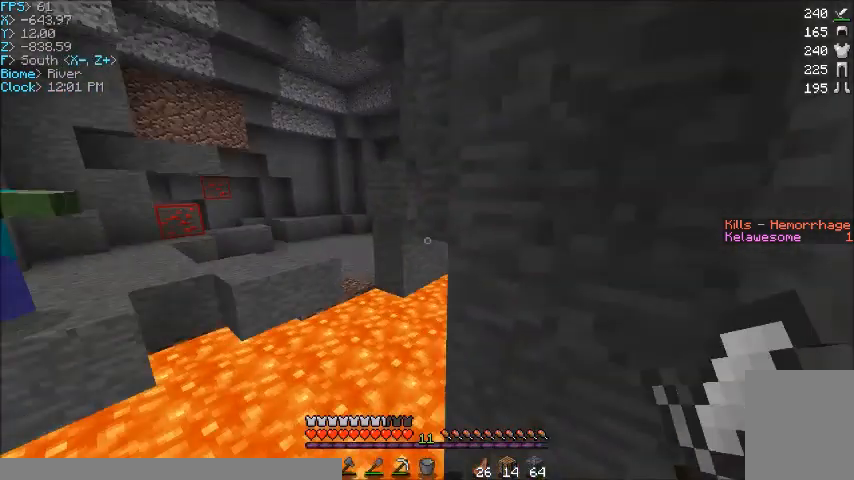
{"keys": [], "mouse": [], "events": []}
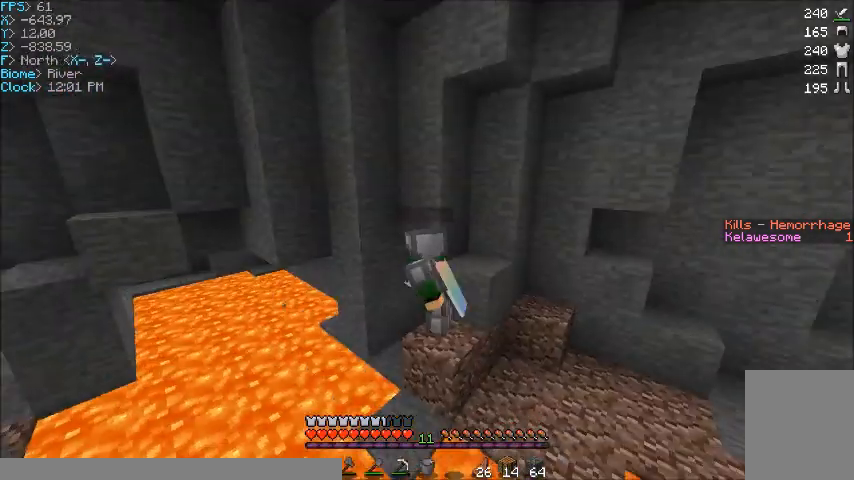
{"keys": [], "mouse": [], "events": [[33, "s", "down"], [200, "s", "up"]]}
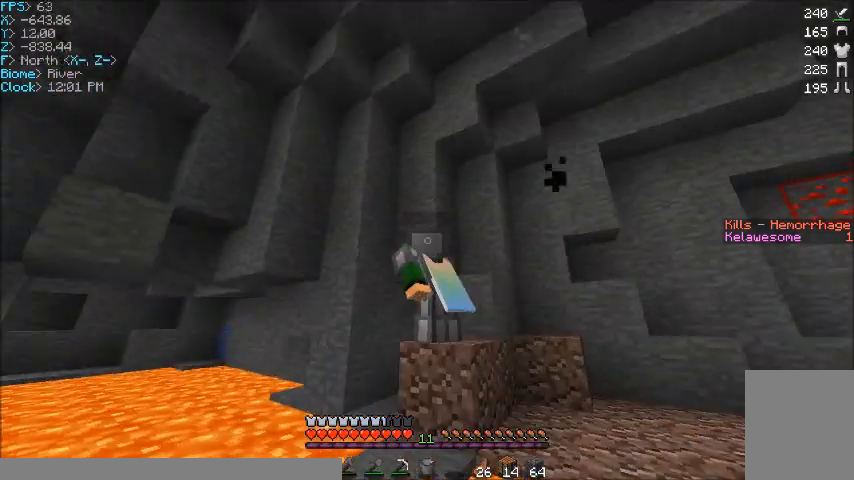
{"keys": [], "mouse": [], "events": []}
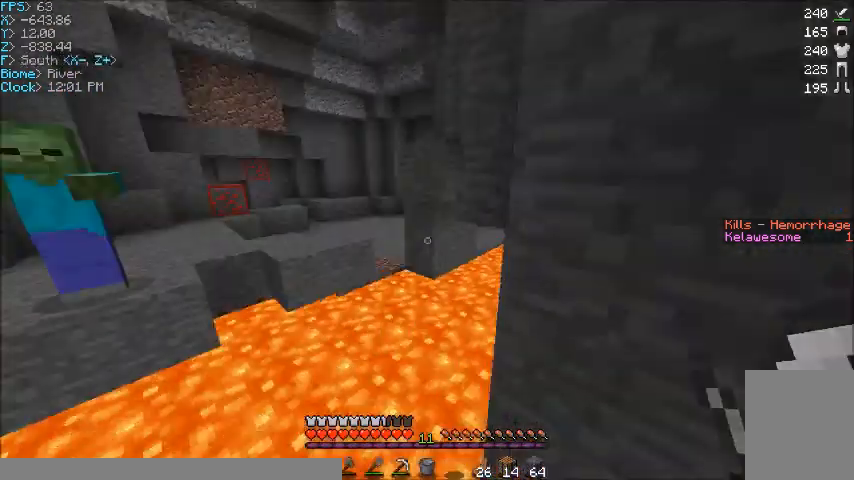
{"keys": [], "mouse": [], "events": []}
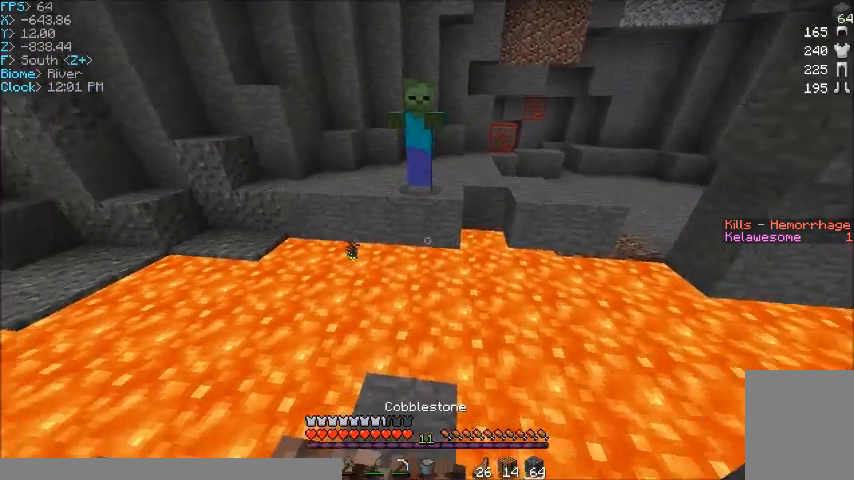
{"keys": ["w"], "mouse": [], "events": [[34, "w", "down"]]}
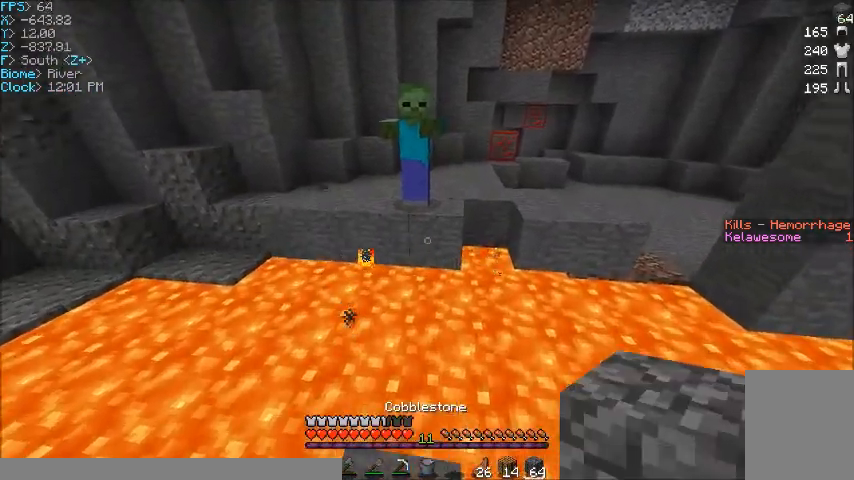
{"keys": ["s"], "mouse": [], "events": [[133, "mouse_right", "down"], [267, "mouse_right", "up"], [267, "w", "up"], [467, "s", "down"]]}
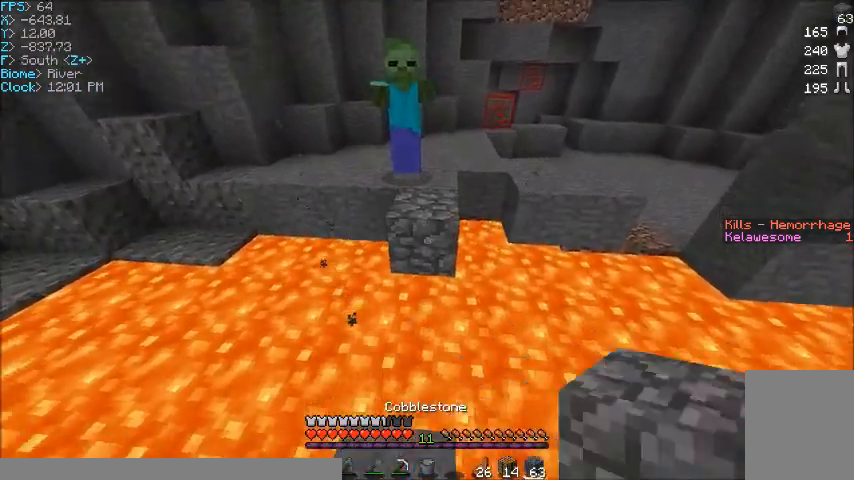
{"keys": ["s"], "mouse": [], "events": []}
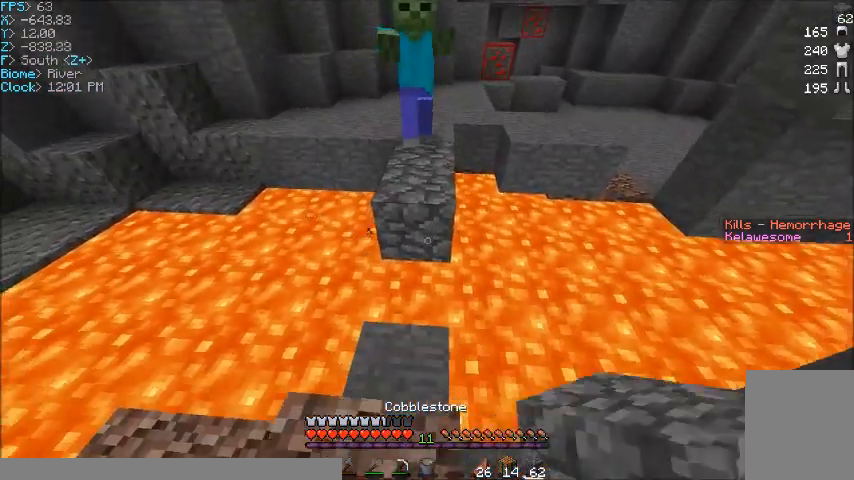
{"keys": [], "mouse": [], "events": [[33, "a", "down"], [67, "mouse_right", "down"], [200, "mouse_right", "up"], [267, "a", "up"], [267, "s", "up"]]}
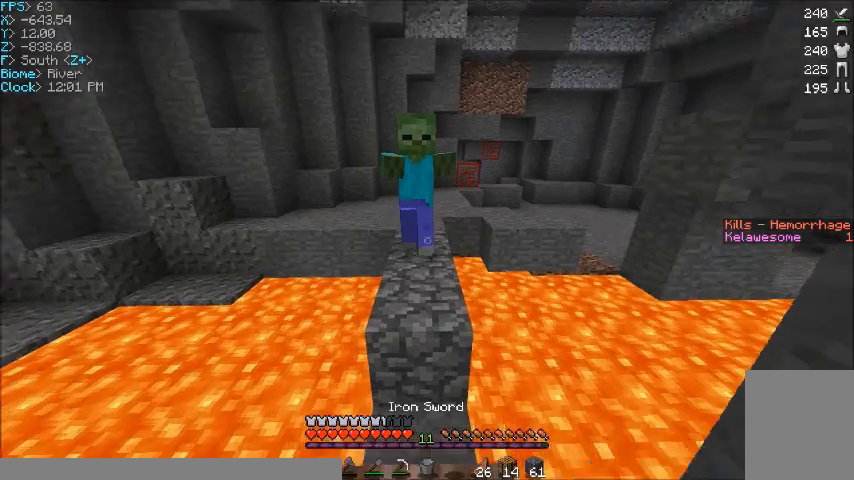
{"keys": [], "mouse": ["left"], "events": [[301, "a", "down"], [401, "mouse_left", "down"], [468, "a", "up"]]}